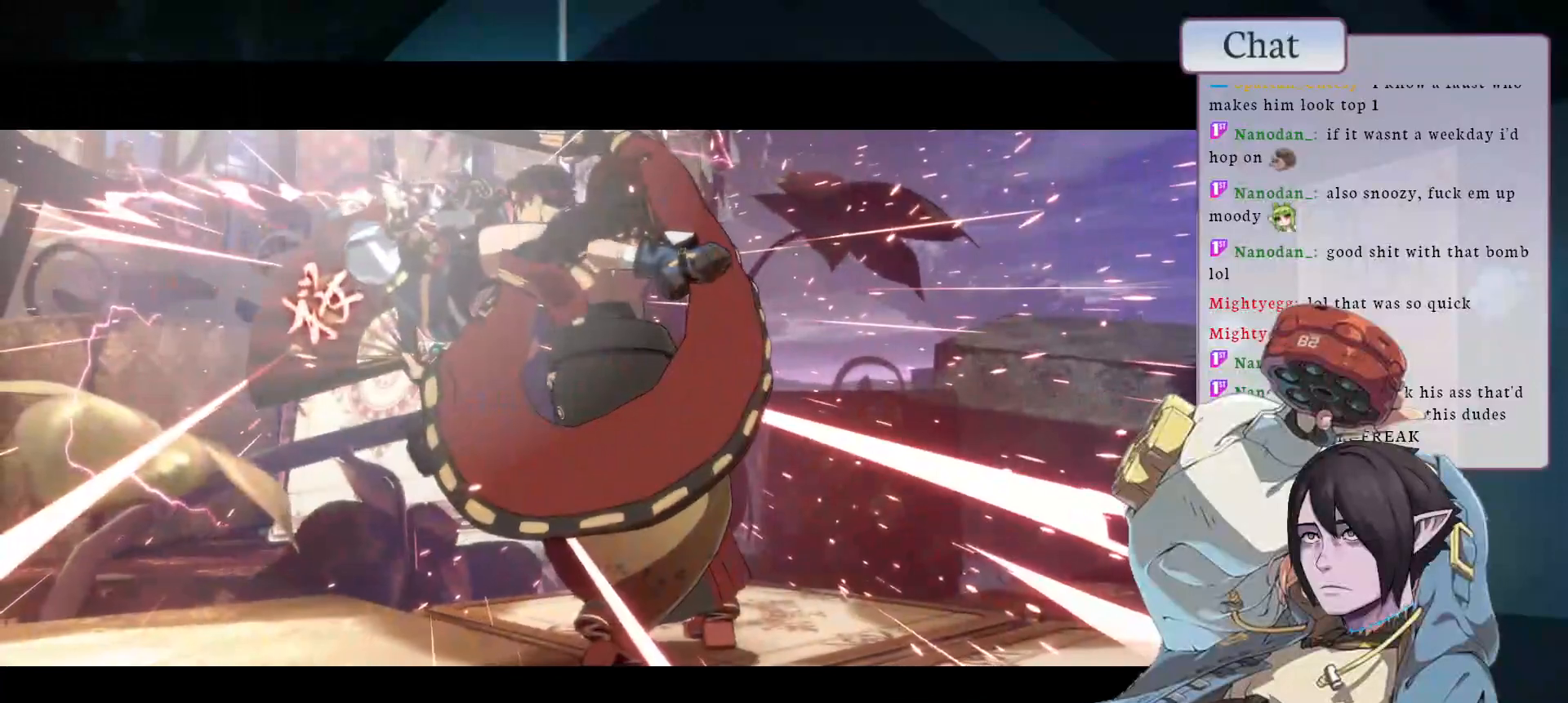
Gameplay with a controller (arcade stick); each line is a JSON object with the inputs held at the frame after it. "events" lists button and stick changes between this image and that frame as [ms after this image, input, new state], when the widget could be followed in between. Not read: L3 R3.
{"buttons": [], "left_stick": "center", "events": []}
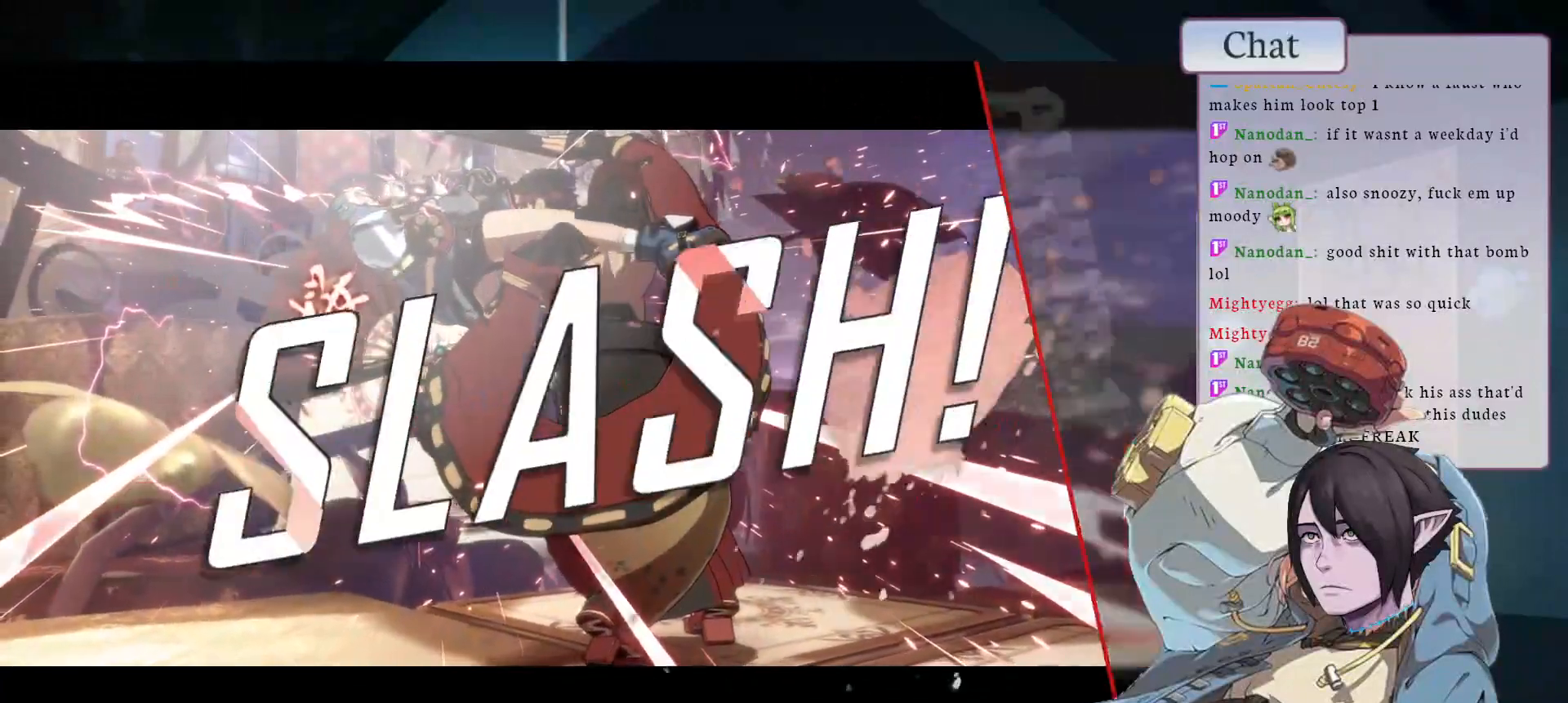
{"buttons": [], "left_stick": "center", "events": []}
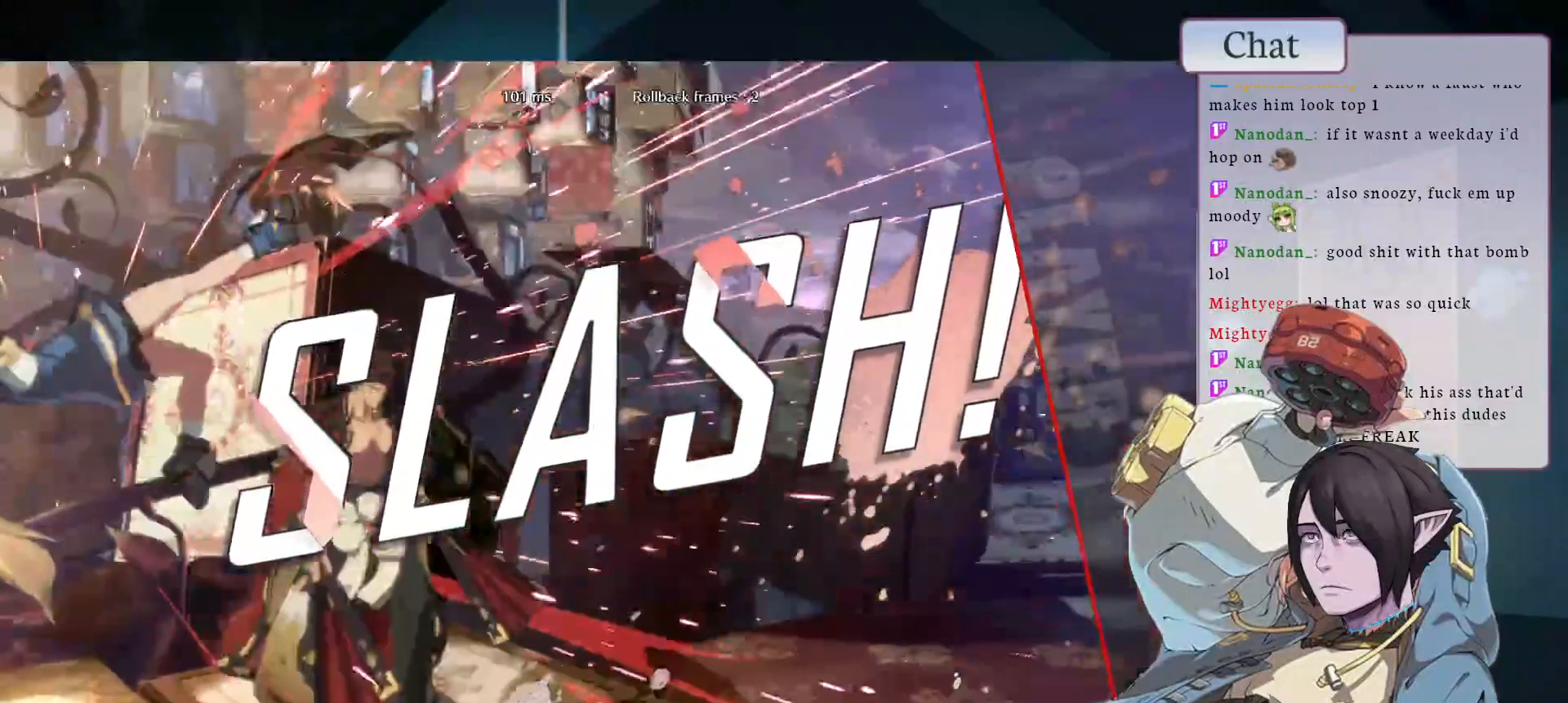
{"buttons": [], "left_stick": "center", "events": [[183, "CROSS", "down"], [300, "CROSS", "up"], [350, "CROSS", "down"], [483, "CROSS", "up"]]}
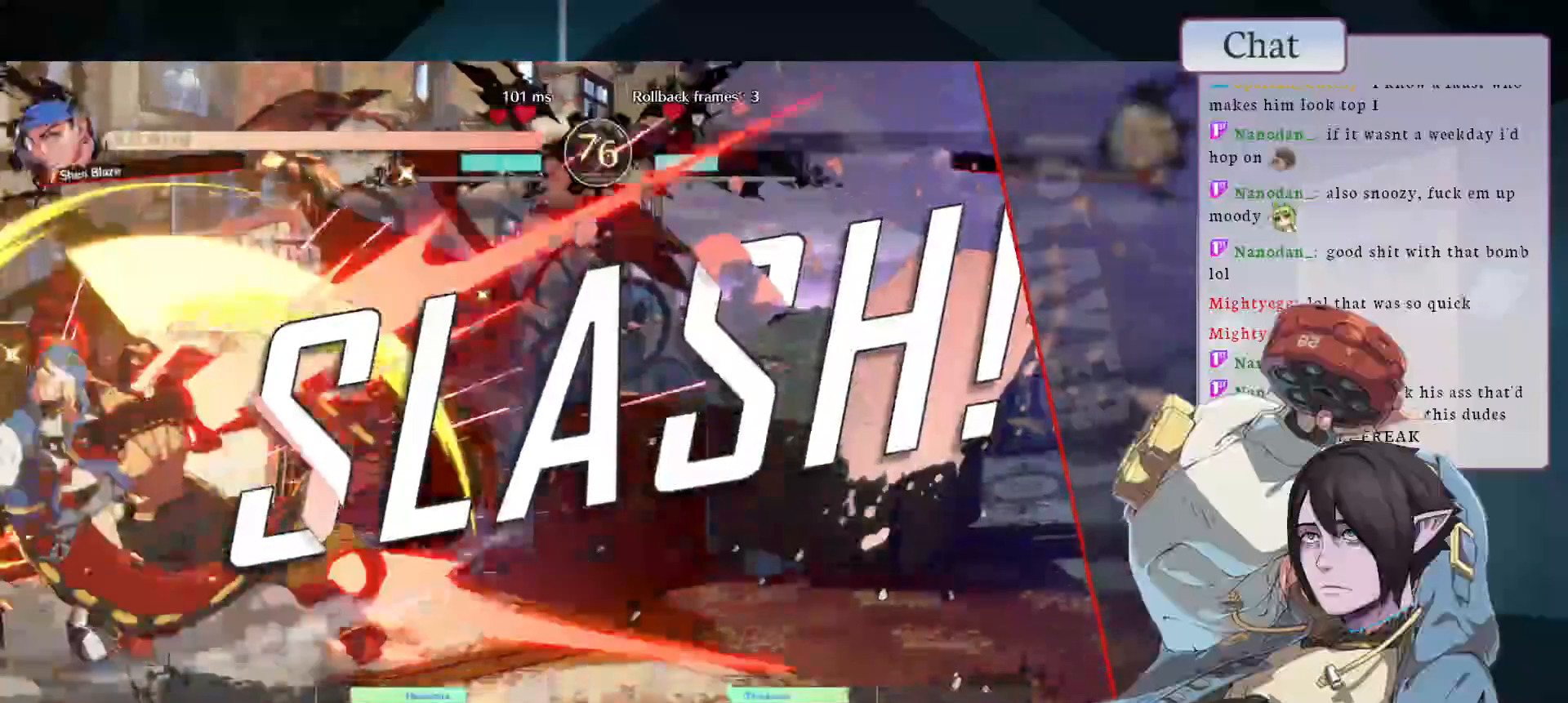
{"buttons": [], "left_stick": "center", "events": [[33, "CROSS", "down"], [133, "CROSS", "up"], [200, "CROSS", "down"], [300, "CROSS", "up"], [367, "CROSS", "down"], [467, "CROSS", "up"]]}
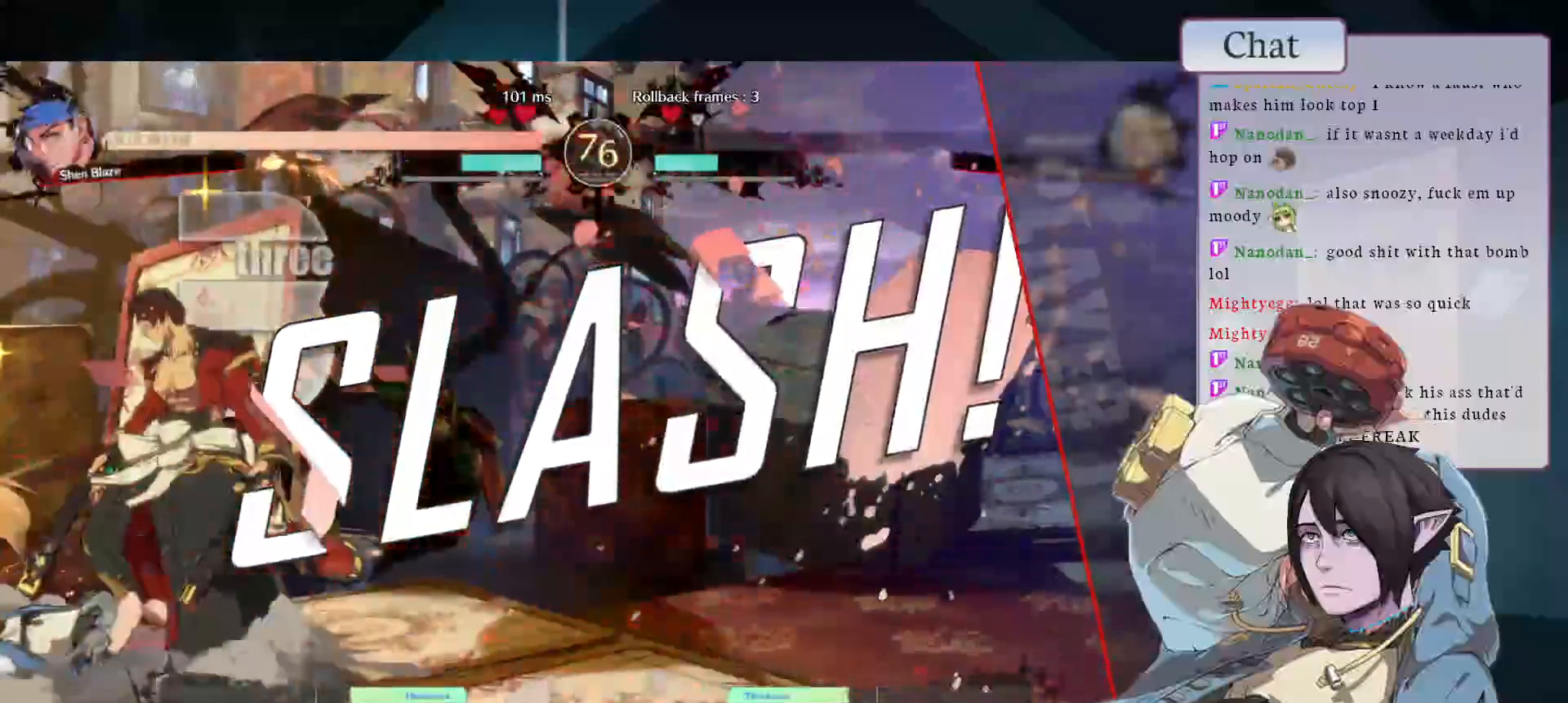
{"buttons": [], "left_stick": "center", "events": [[33, "CROSS", "down"], [133, "CROSS", "up"], [200, "CROSS", "down"], [317, "CROSS", "up"], [383, "CROSS", "down"], [483, "CROSS", "up"]]}
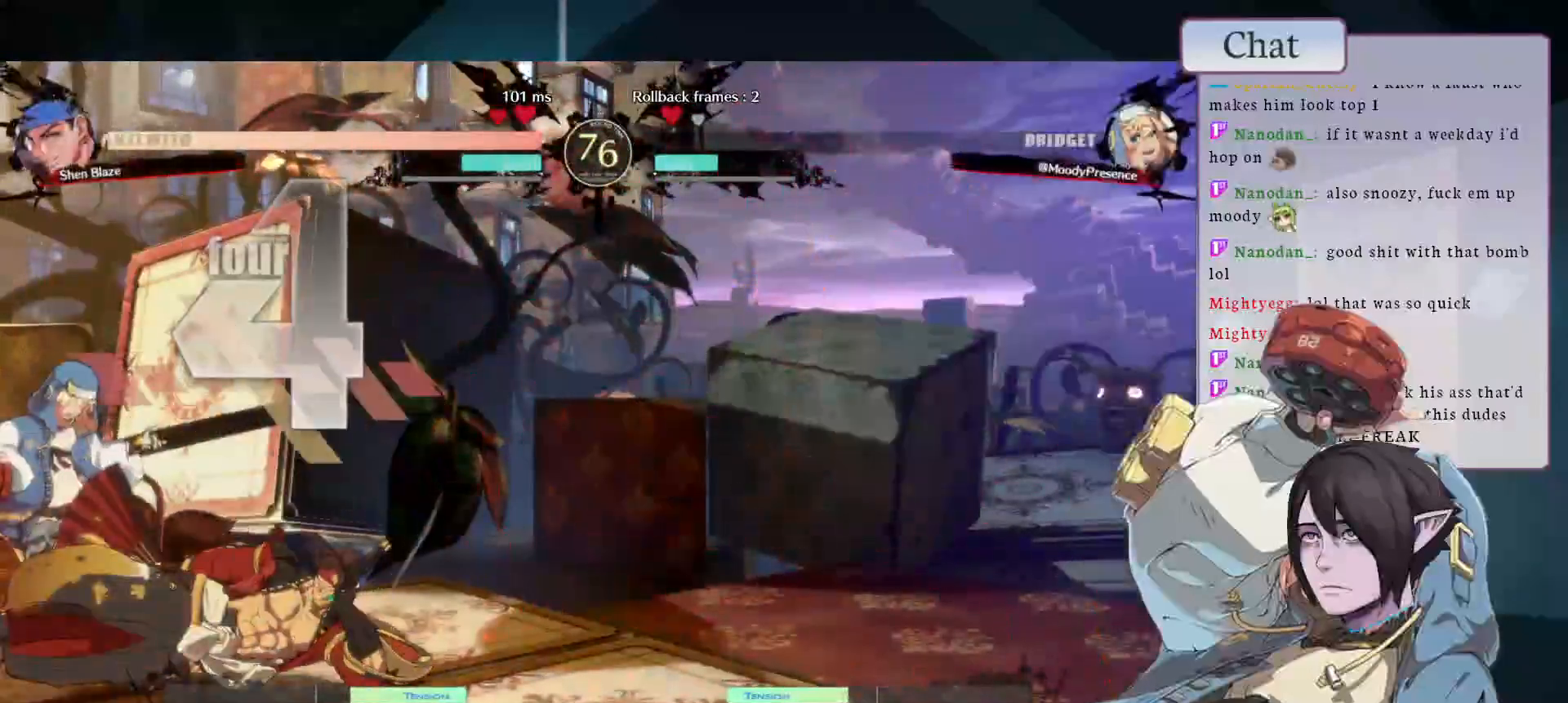
{"buttons": [], "left_stick": "center", "events": [[50, "CROSS", "down"], [150, "CROSS", "up"], [233, "CROSS", "down"], [317, "CROSS", "up"], [417, "CROSS", "down"], [500, "CROSS", "up"]]}
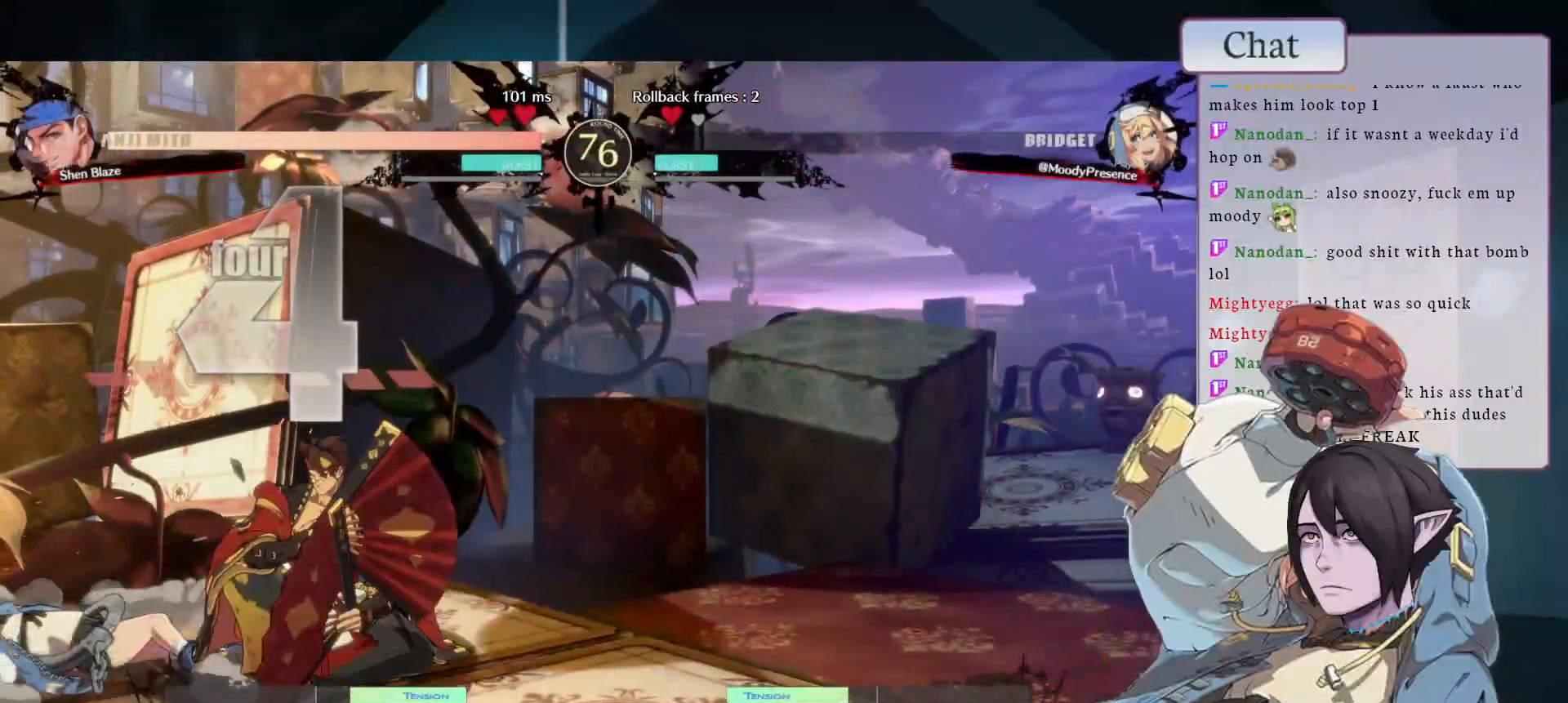
{"buttons": [], "left_stick": "center", "events": []}
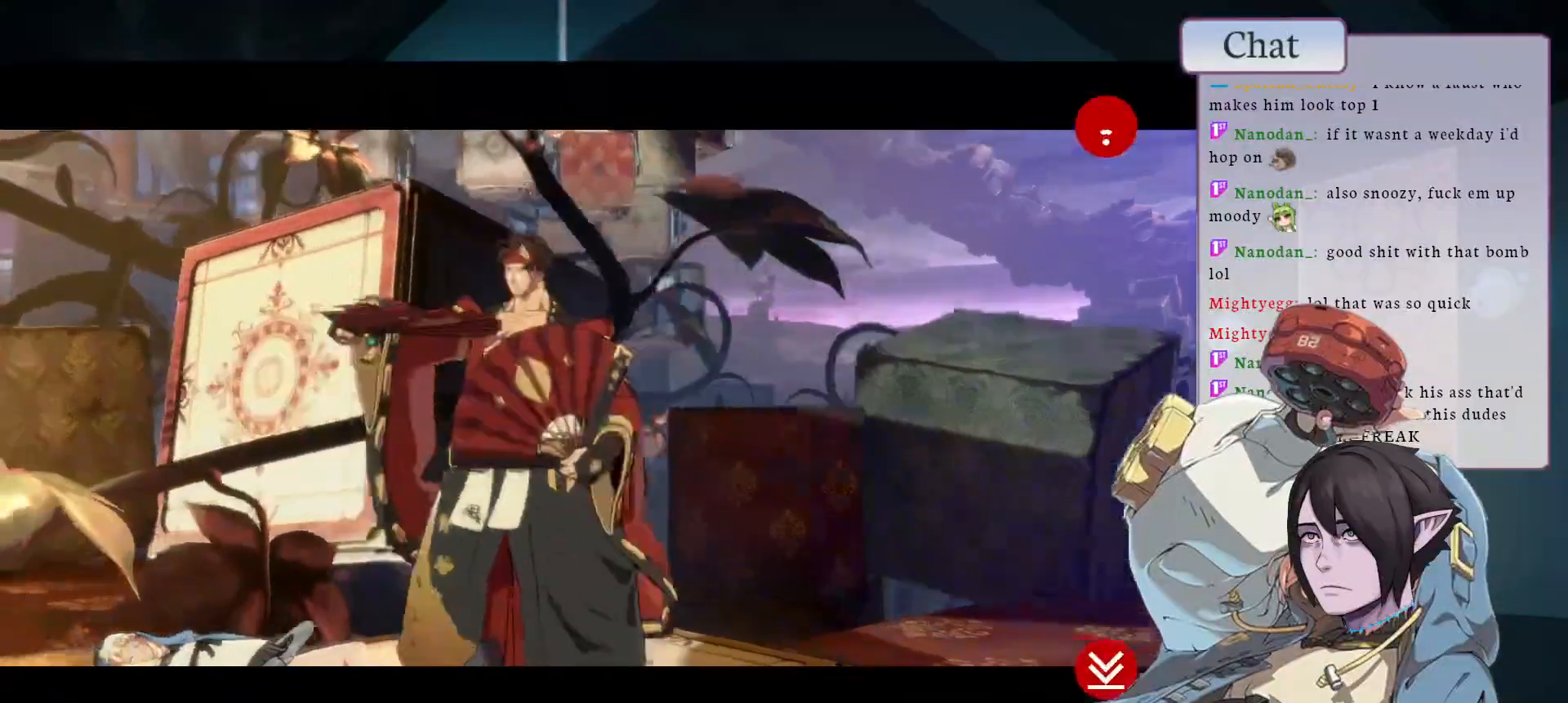
{"buttons": [], "left_stick": "center", "events": []}
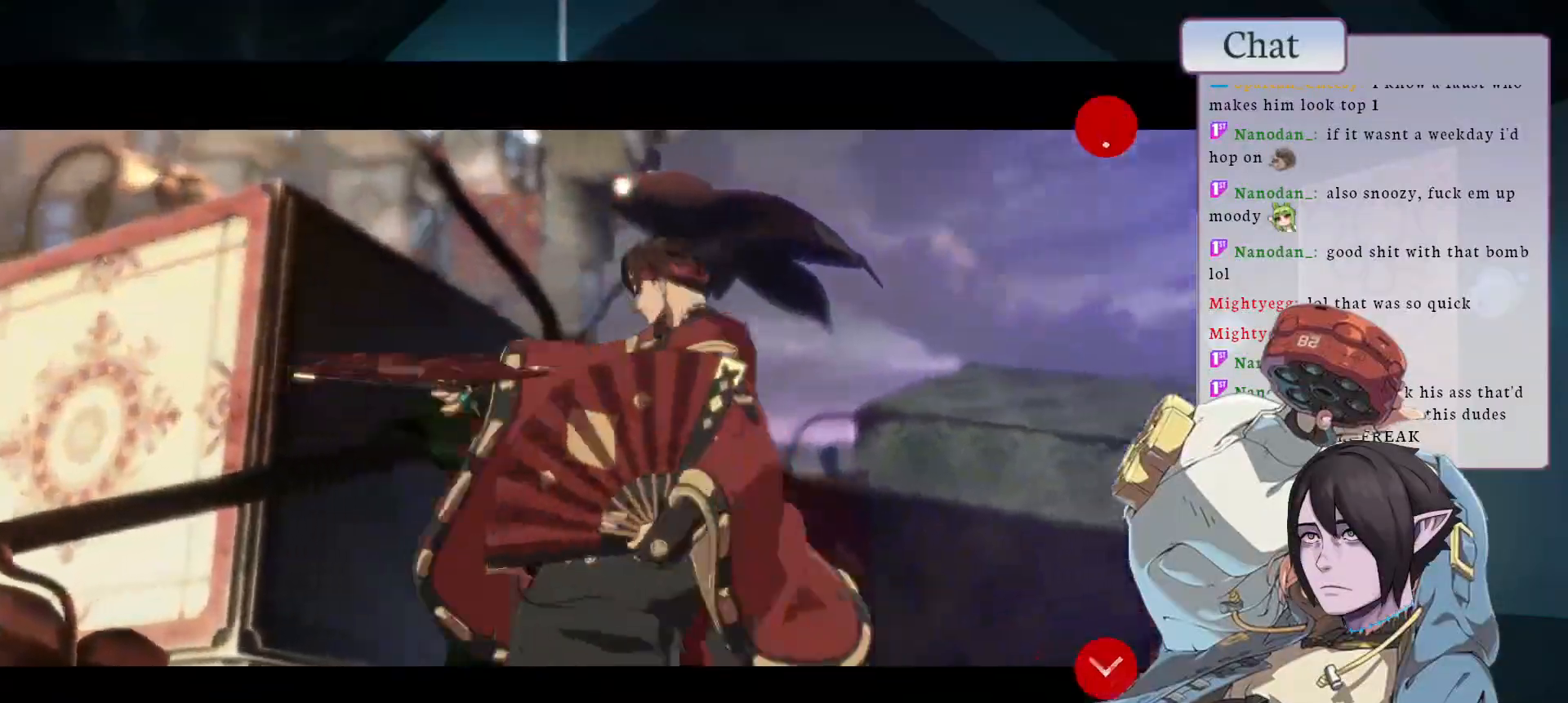
{"buttons": [], "left_stick": "center", "events": []}
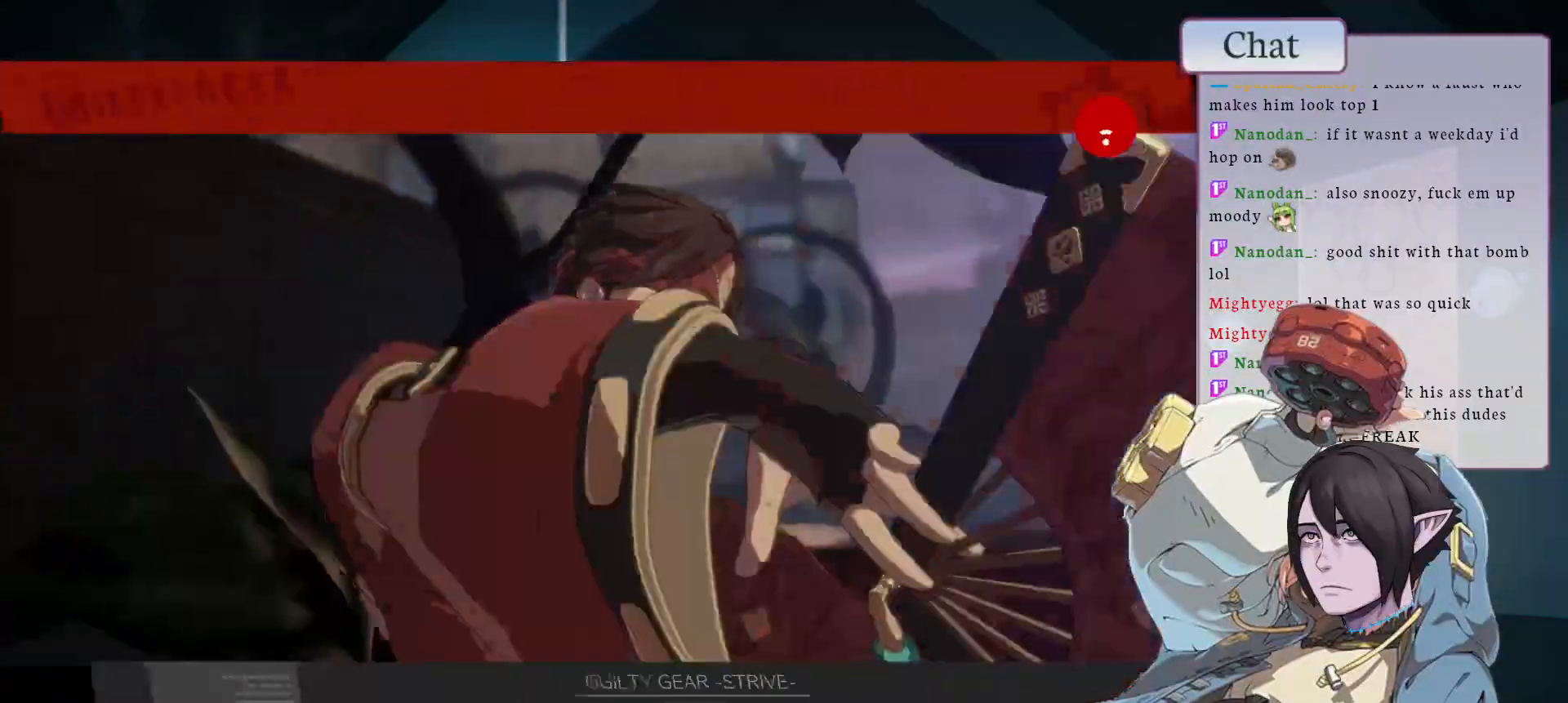
{"buttons": [], "left_stick": "center", "events": []}
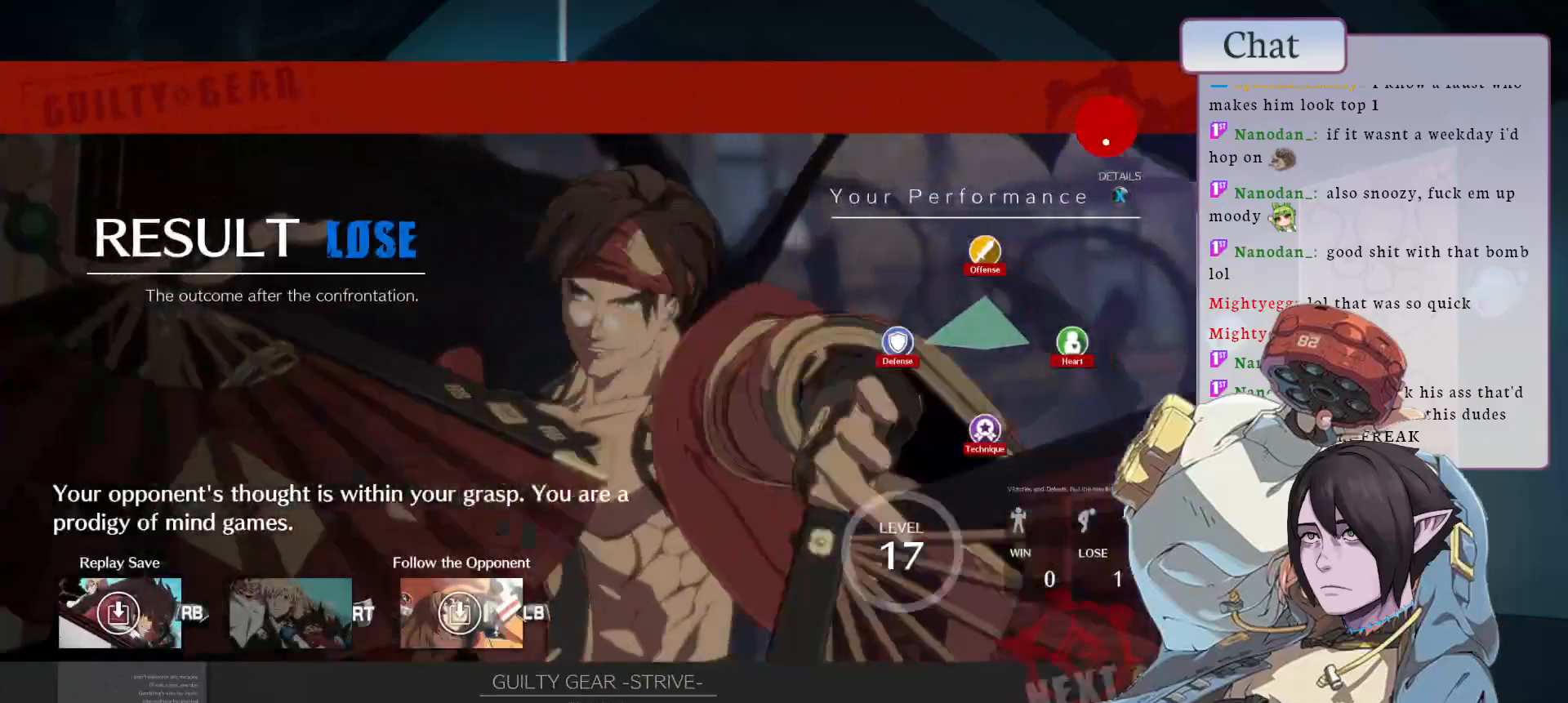
{"buttons": [], "left_stick": "center", "events": []}
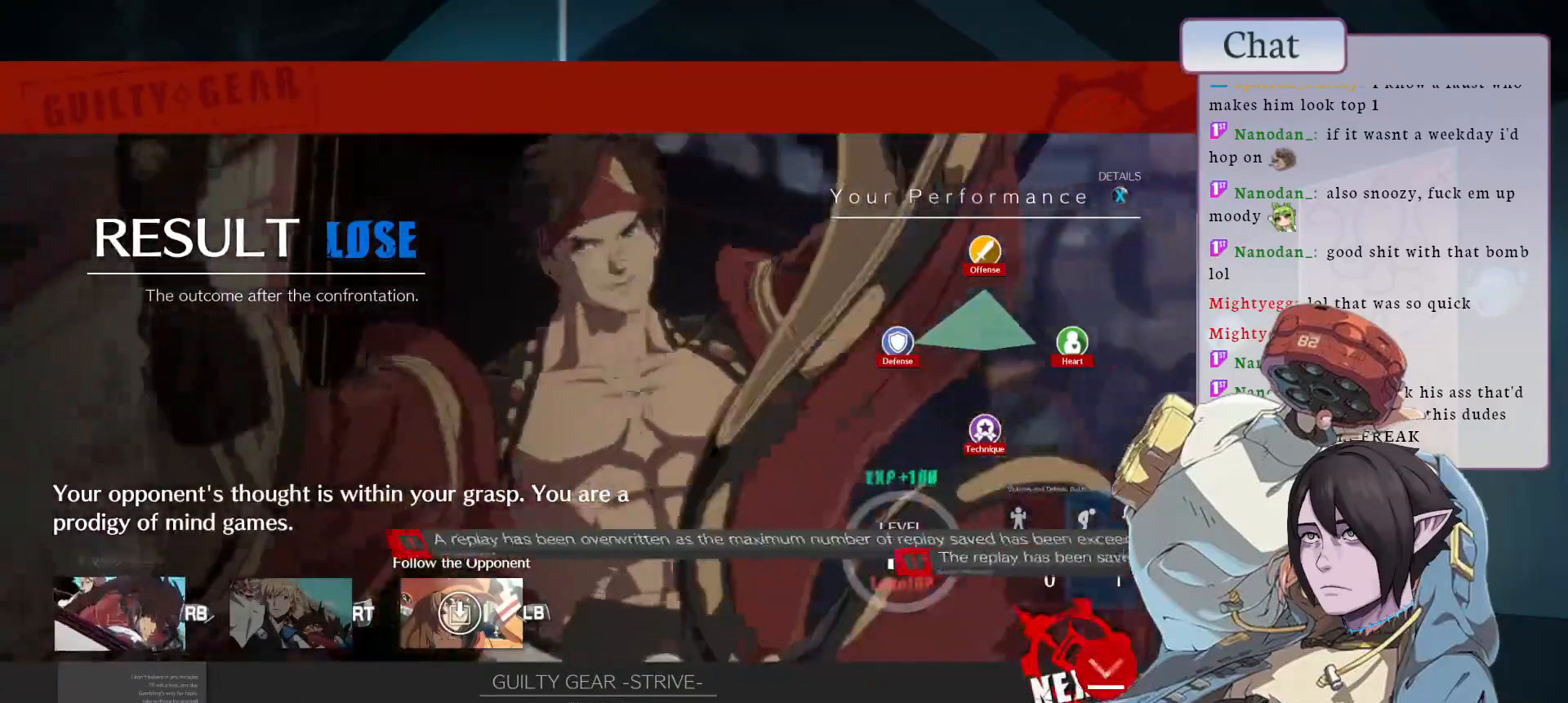
{"buttons": [], "left_stick": "center", "events": [[83, "CROSS", "down"], [183, "CROSS", "up"], [283, "CROSS", "down"], [400, "CROSS", "up"]]}
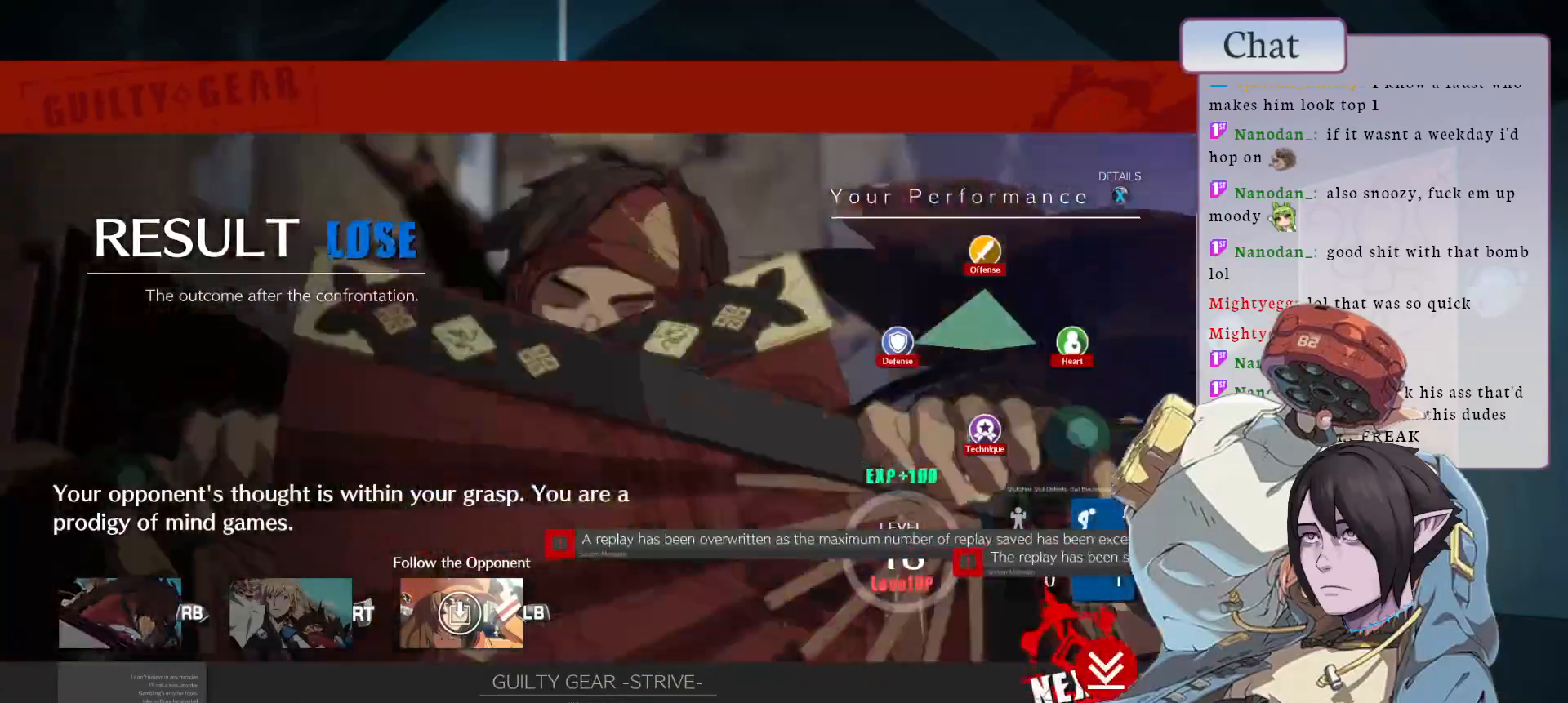
{"buttons": [], "left_stick": "center", "events": [[50, "CROSS", "down"], [100, "CROSS", "up"], [200, "CROSS", "down"], [300, "CROSS", "up"], [367, "CROSS", "down"], [467, "CROSS", "up"]]}
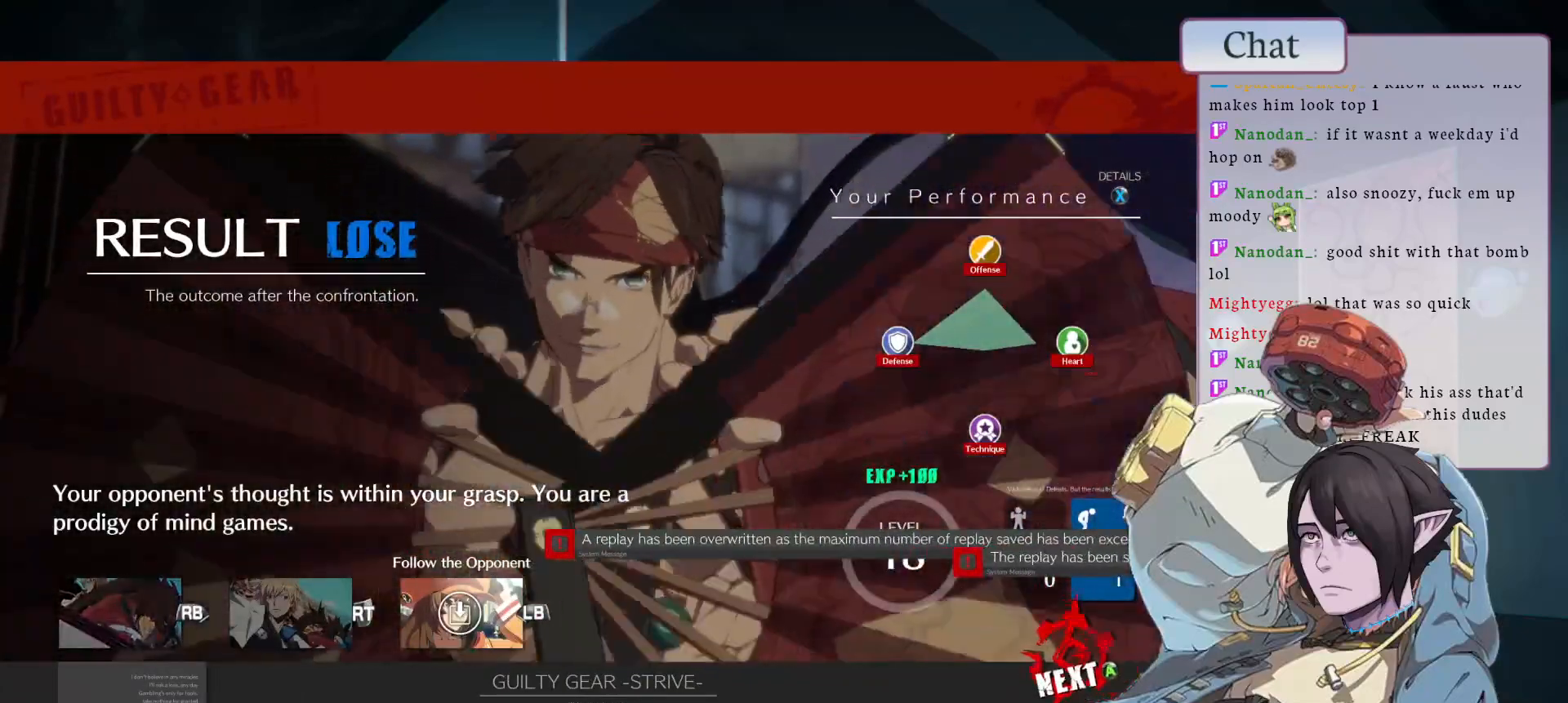
{"buttons": ["CROSS"], "left_stick": "center", "events": [[50, "CROSS", "down"], [150, "CROSS", "up"], [217, "CROSS", "down"], [350, "CROSS", "up"], [433, "CROSS", "down"]]}
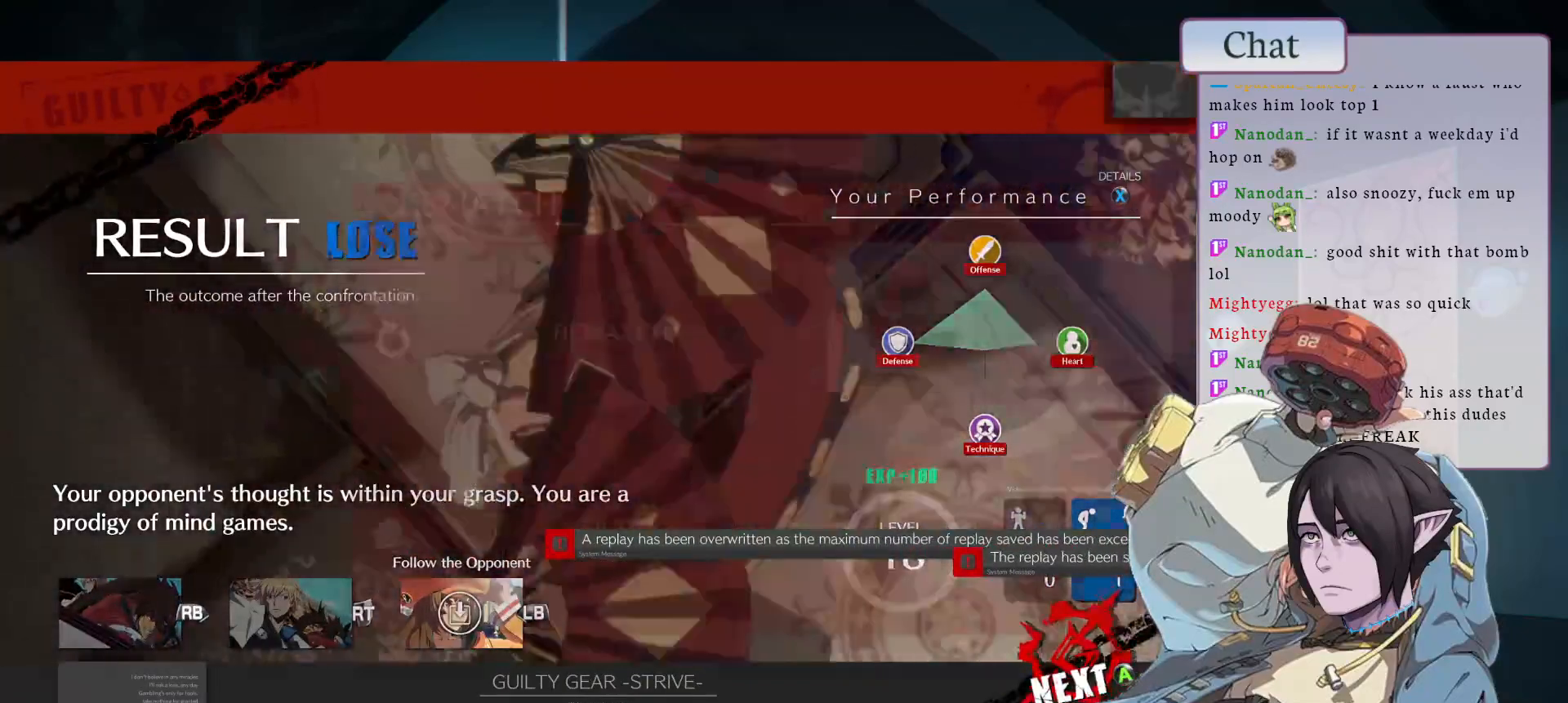
{"buttons": ["CROSS"], "left_stick": "center", "events": [[33, "CROSS", "up"], [117, "CROSS", "down"], [233, "CROSS", "up"], [317, "CROSS", "down"], [433, "CROSS", "up"], [500, "CROSS", "down"]]}
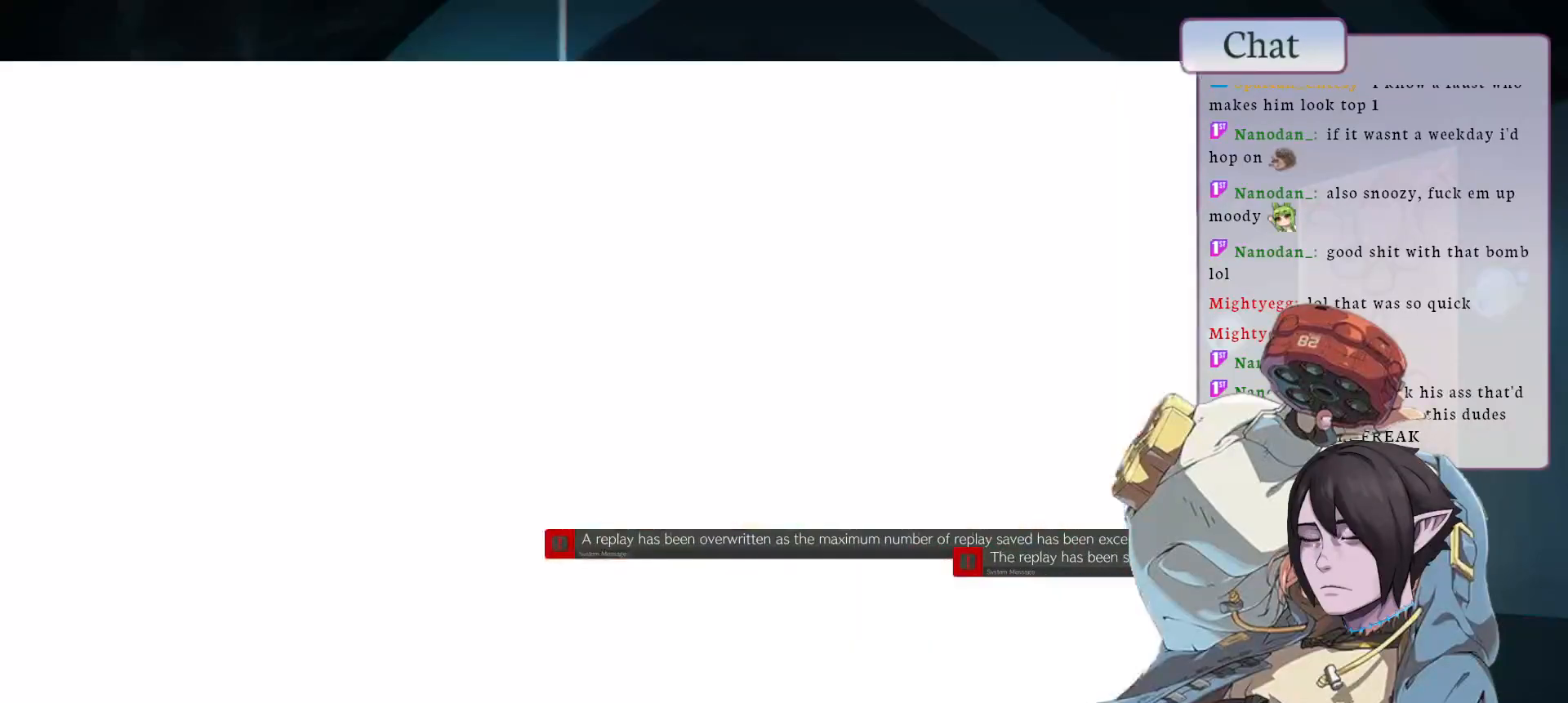
{"buttons": [], "left_stick": "center", "events": [[117, "CROSS", "up"], [200, "CROSS", "down"], [300, "CROSS", "up"], [383, "CROSS", "down"], [483, "CROSS", "up"]]}
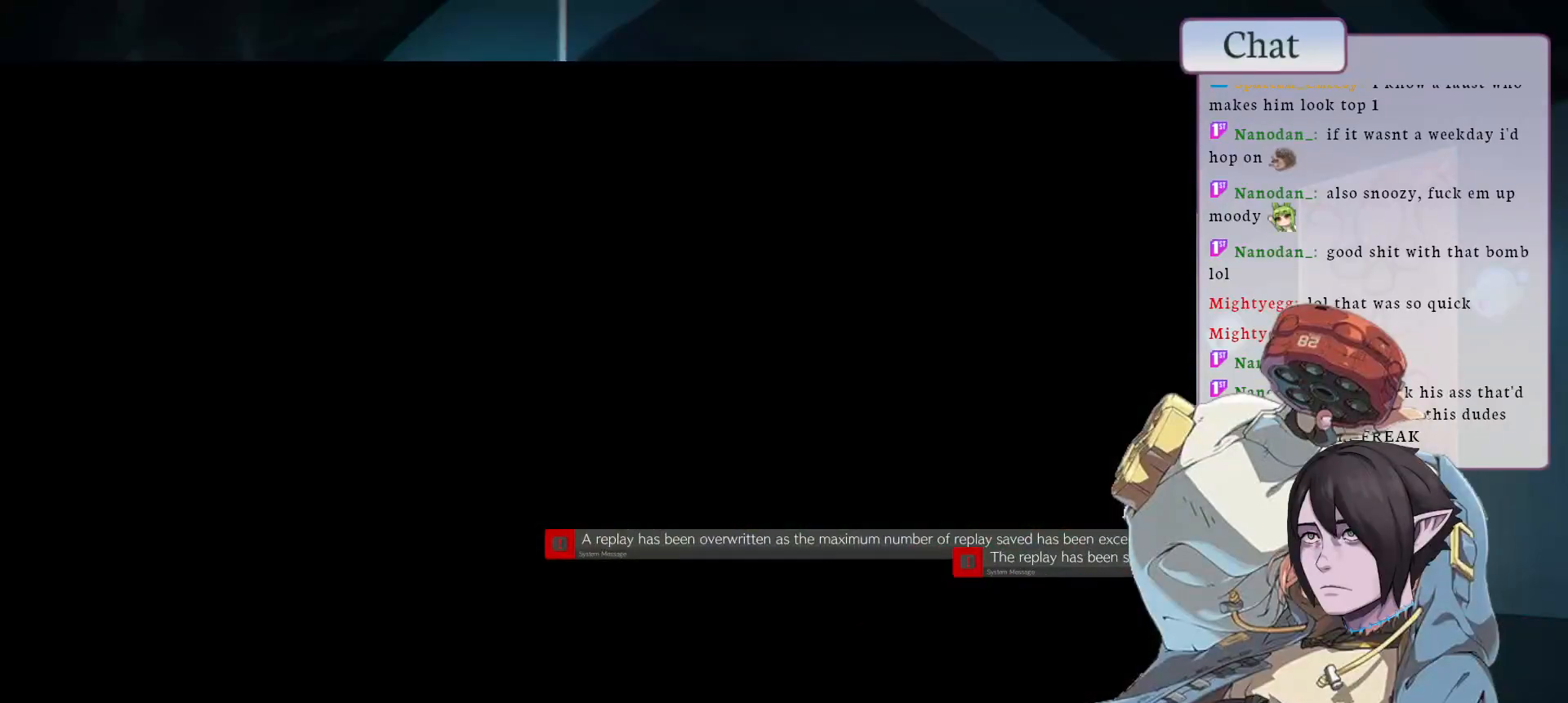
{"buttons": [], "left_stick": "center", "events": [[67, "CROSS", "down"], [183, "CROSS", "up"], [317, "CROSS", "down"], [450, "CROSS", "up"]]}
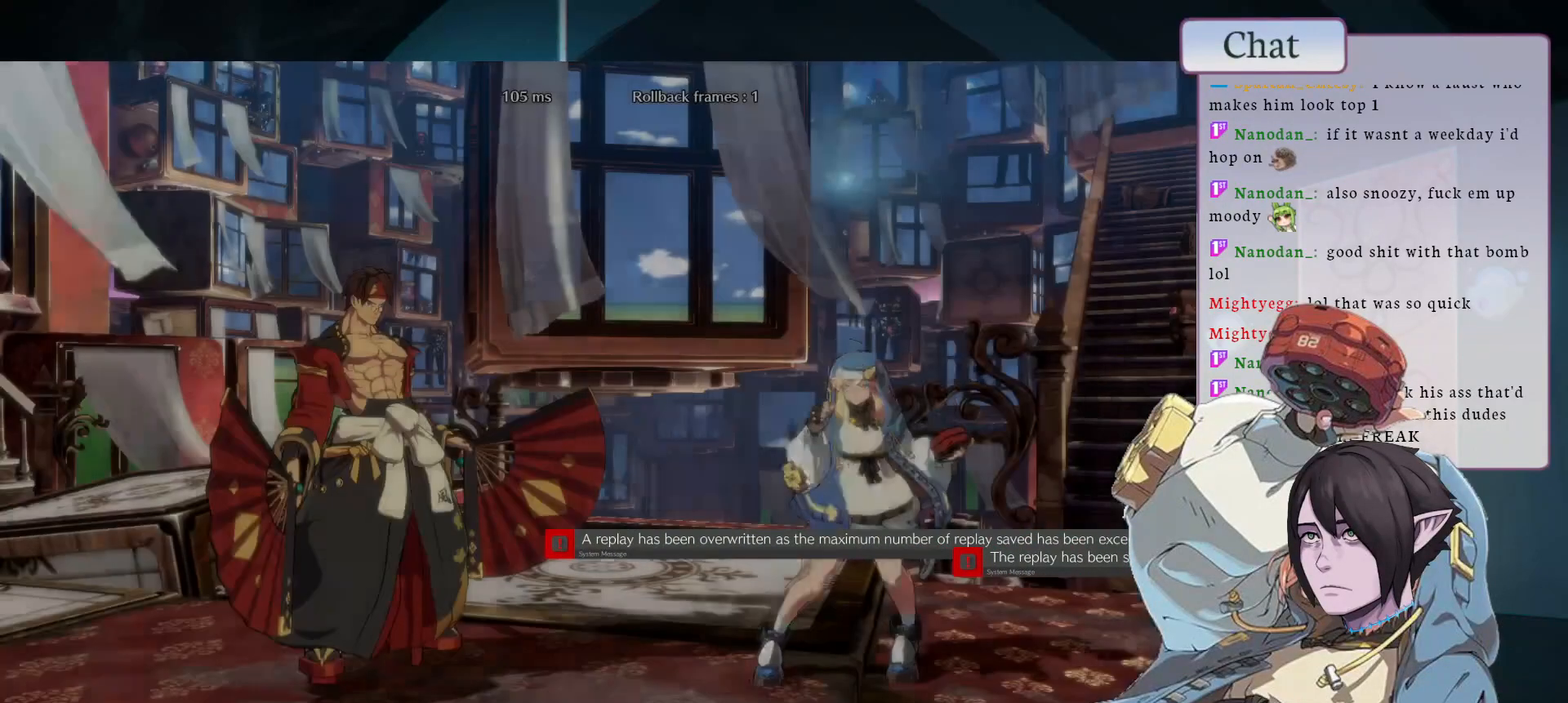
{"buttons": [], "left_stick": "center", "events": []}
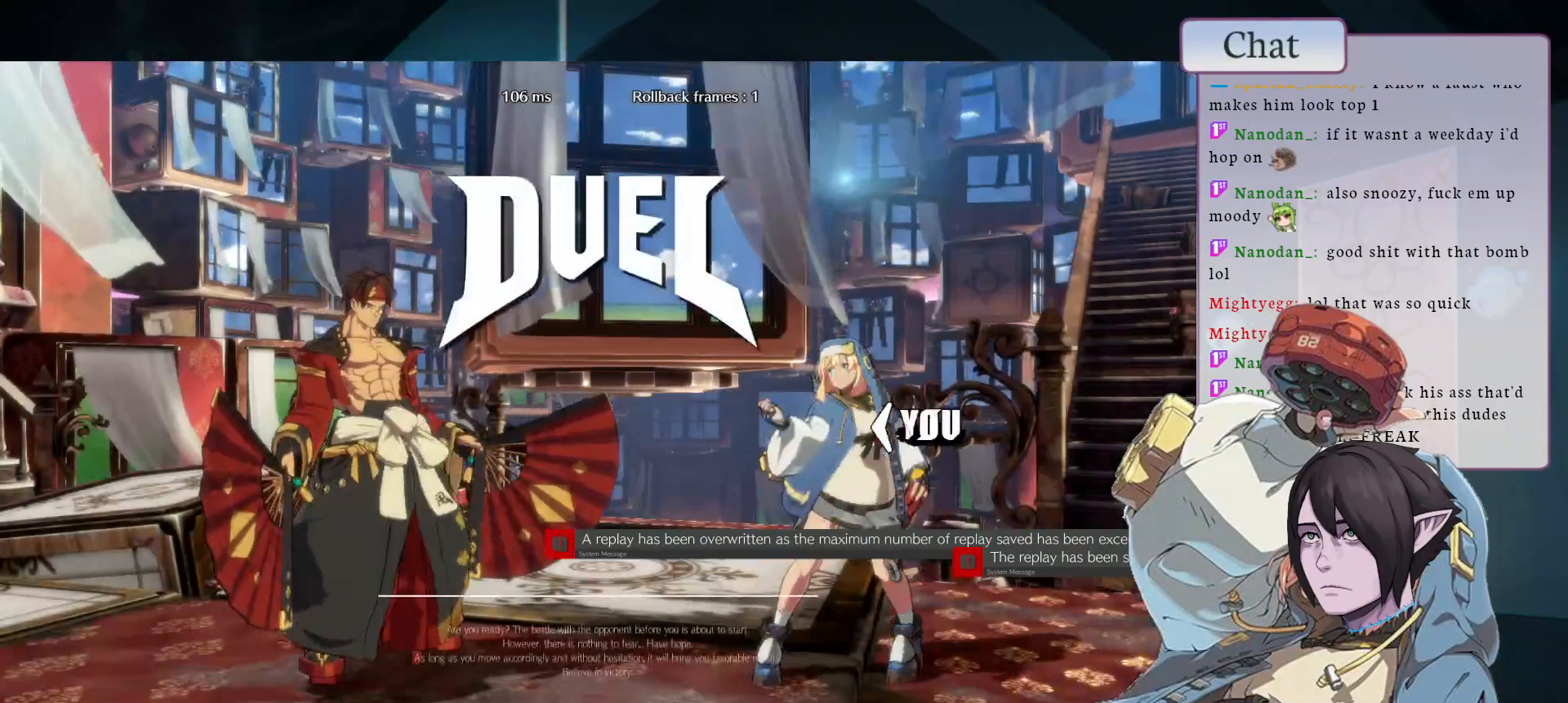
{"buttons": [], "left_stick": "center", "events": []}
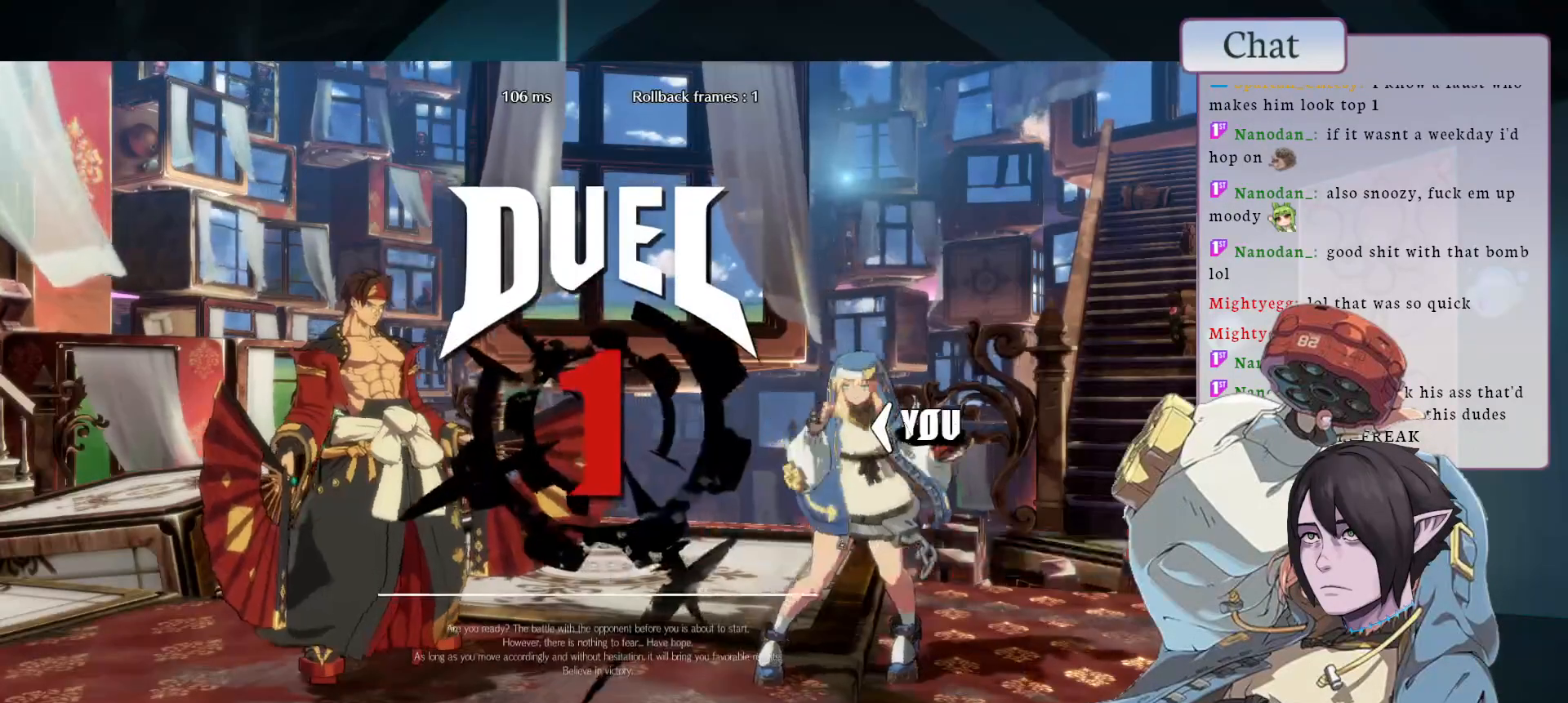
{"buttons": [], "left_stick": "center", "events": []}
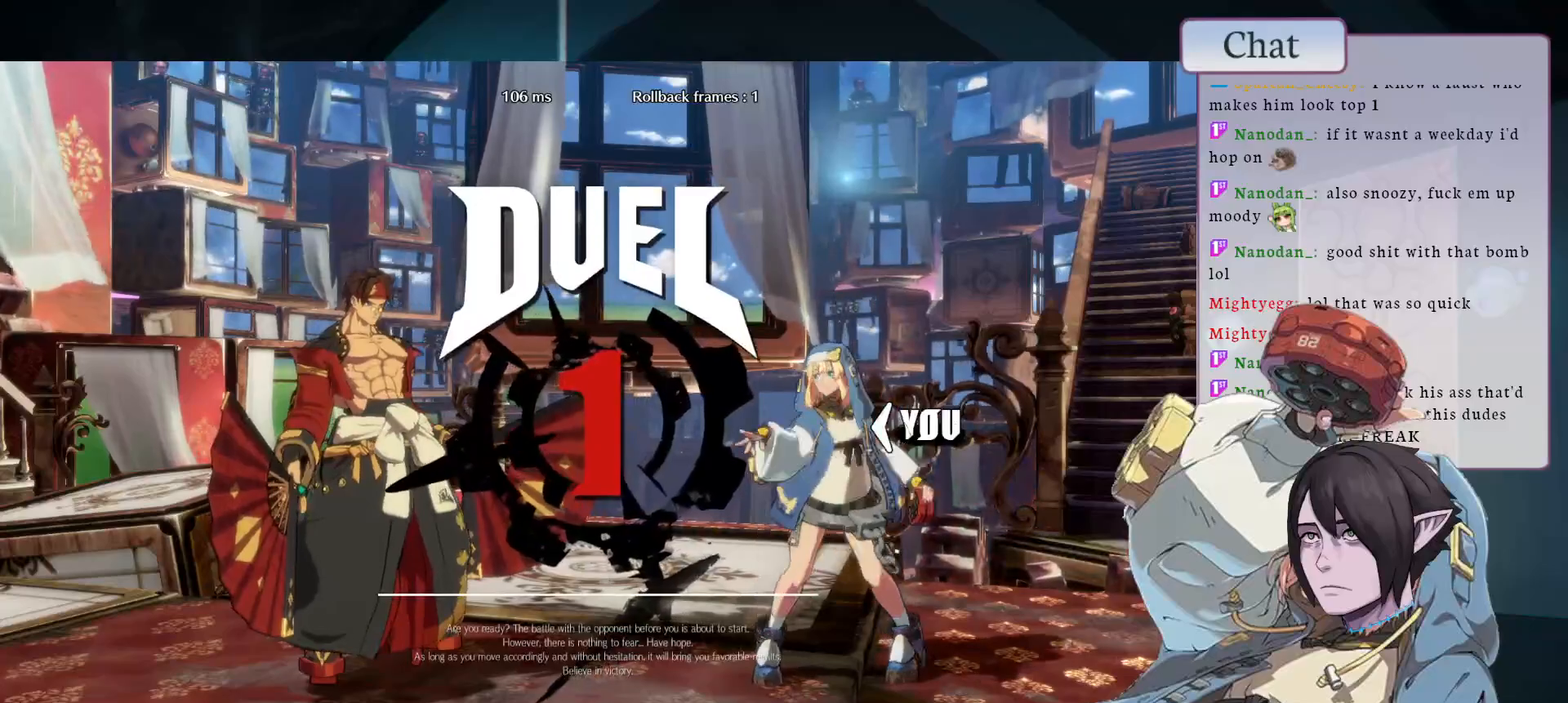
{"buttons": [], "left_stick": "right", "events": [[367, "left_stick", "right"]]}
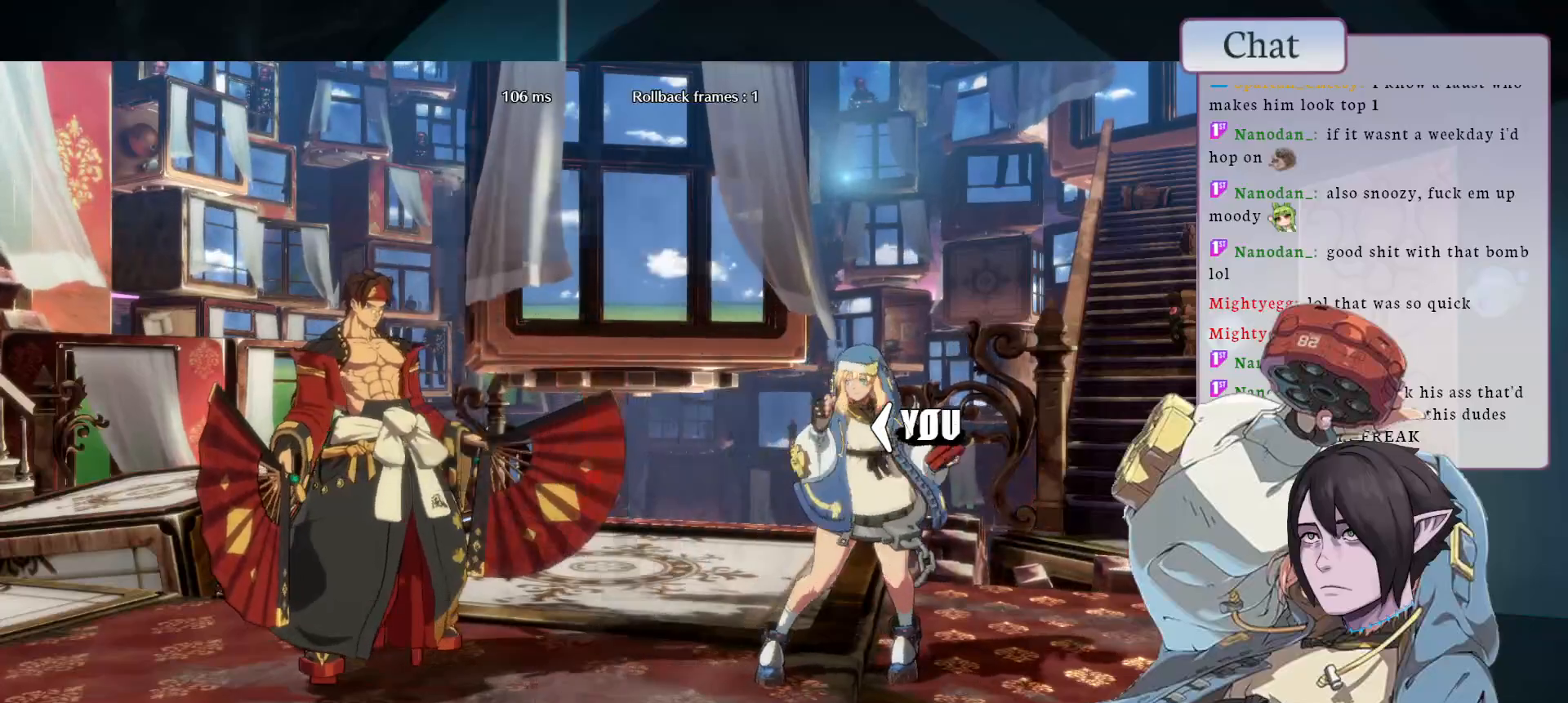
{"buttons": [], "left_stick": "right", "events": []}